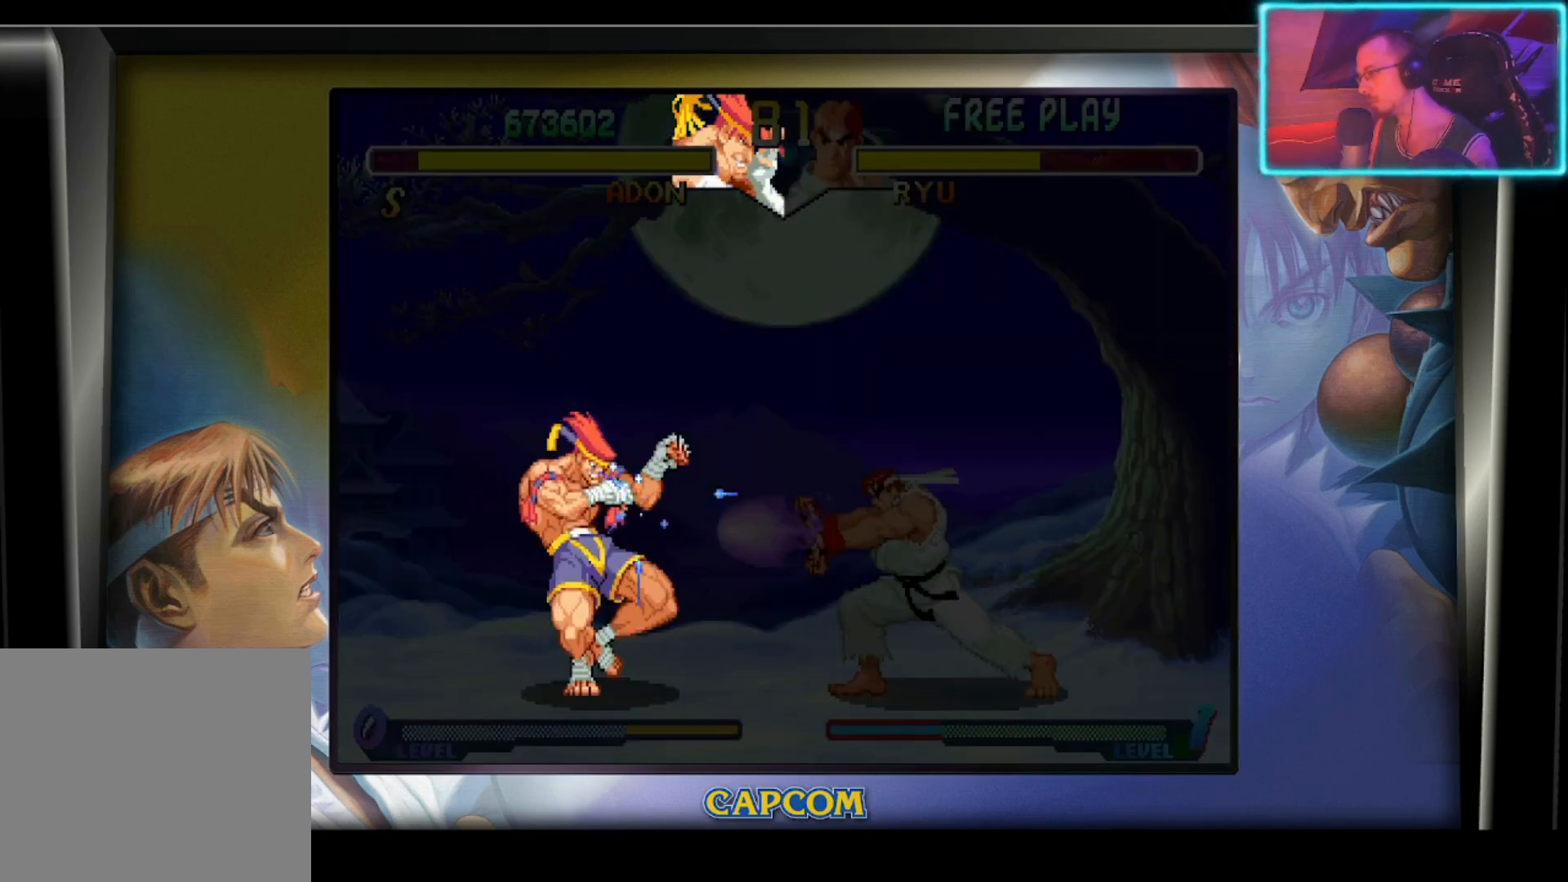
Gameplay with a controller (PlayStation layout); each line is a JSON object with the inputs held at the frame after it. "events" lists button and stick changes between this image and that frame as [ms after this image, input, new state], when the widget could be followed in between. Not read: right_stick.
{"buttons": [], "left_stick": "center", "events": []}
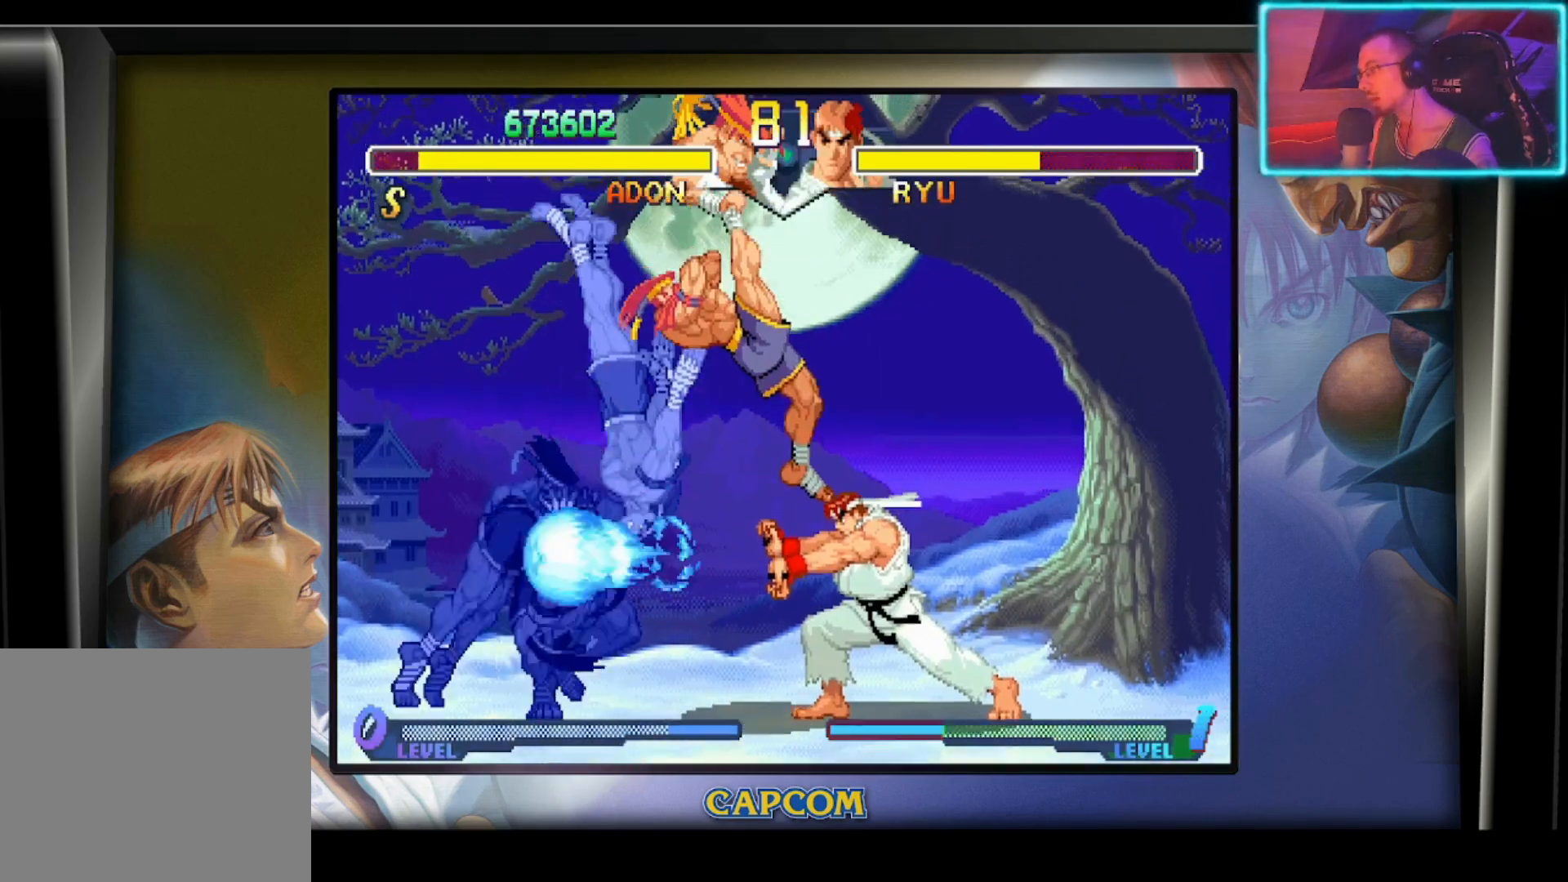
{"buttons": [], "left_stick": "center", "events": []}
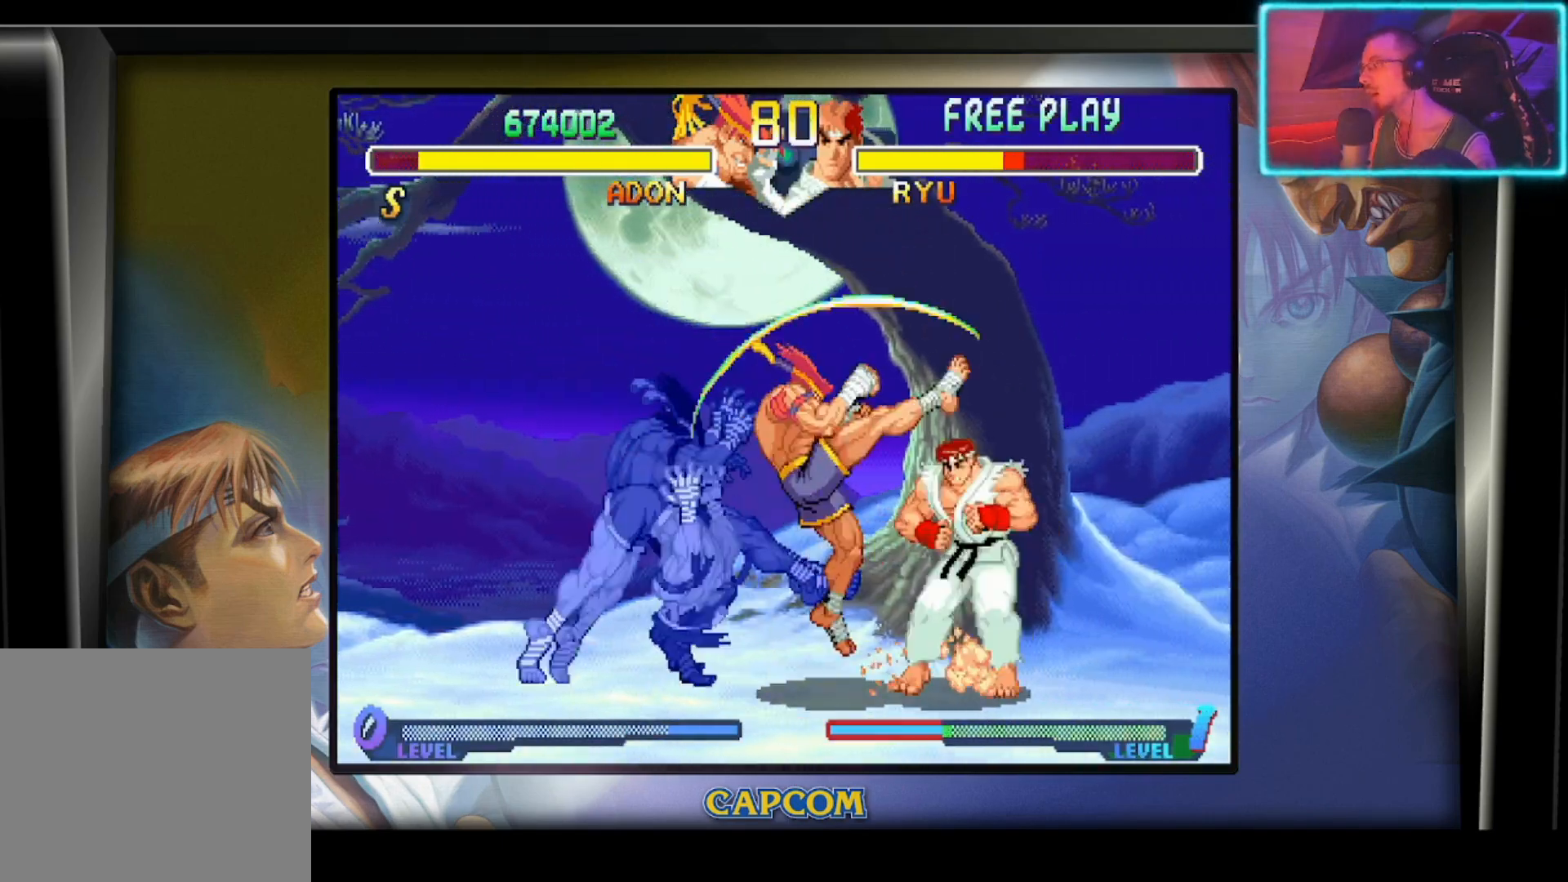
{"buttons": [], "left_stick": "left", "events": [[483, "left_stick", "left"]]}
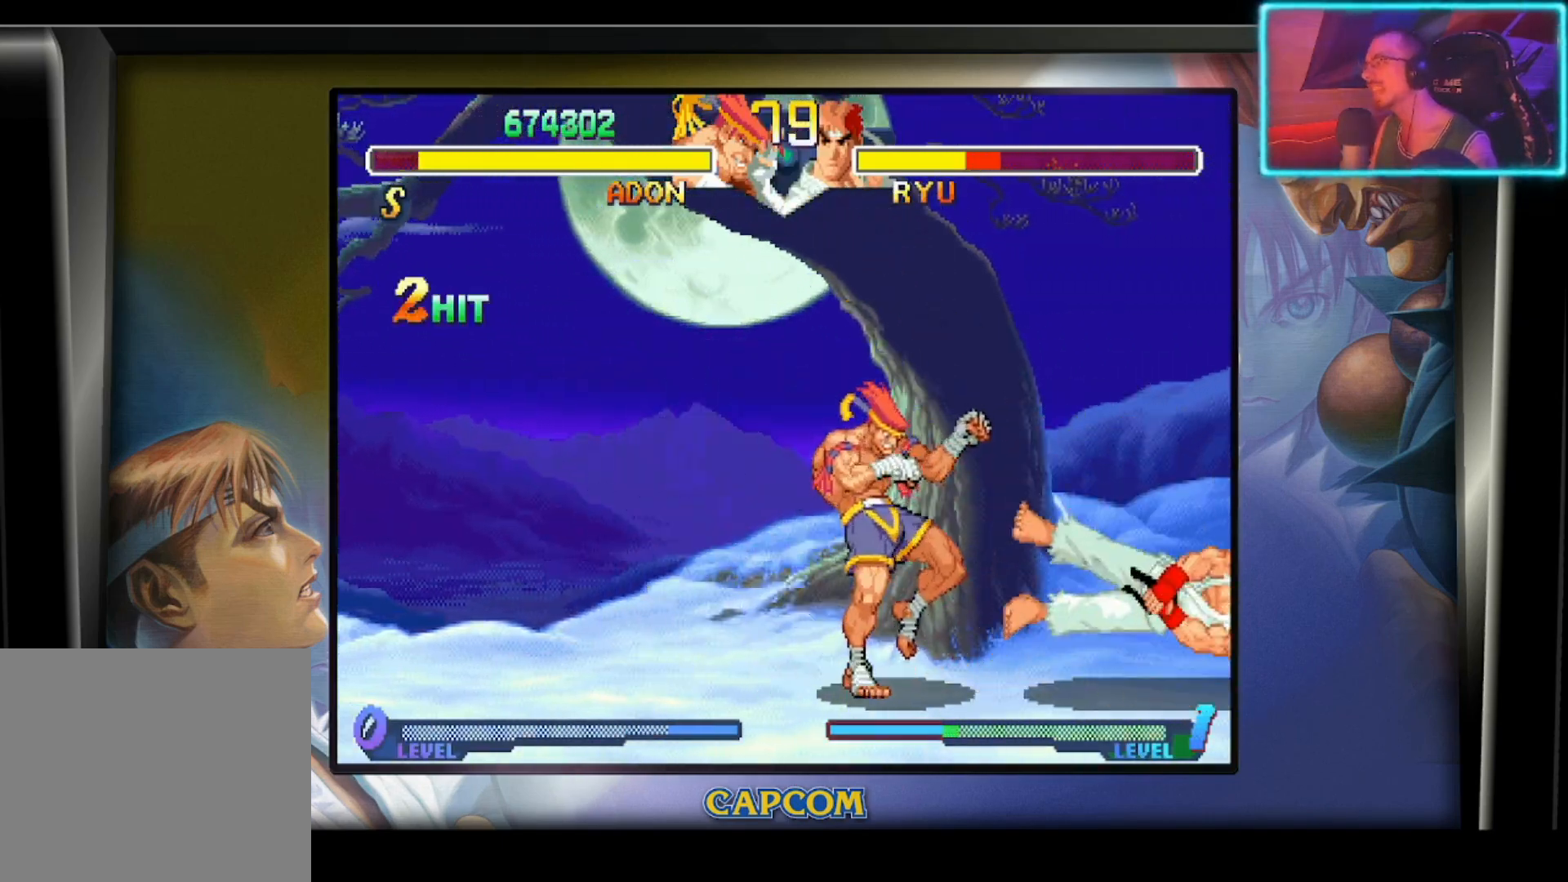
{"buttons": [], "left_stick": "down-left", "events": [[233, "left_stick", "down-left"], [350, "left_stick", "right"], [483, "left_stick", "down-left"]]}
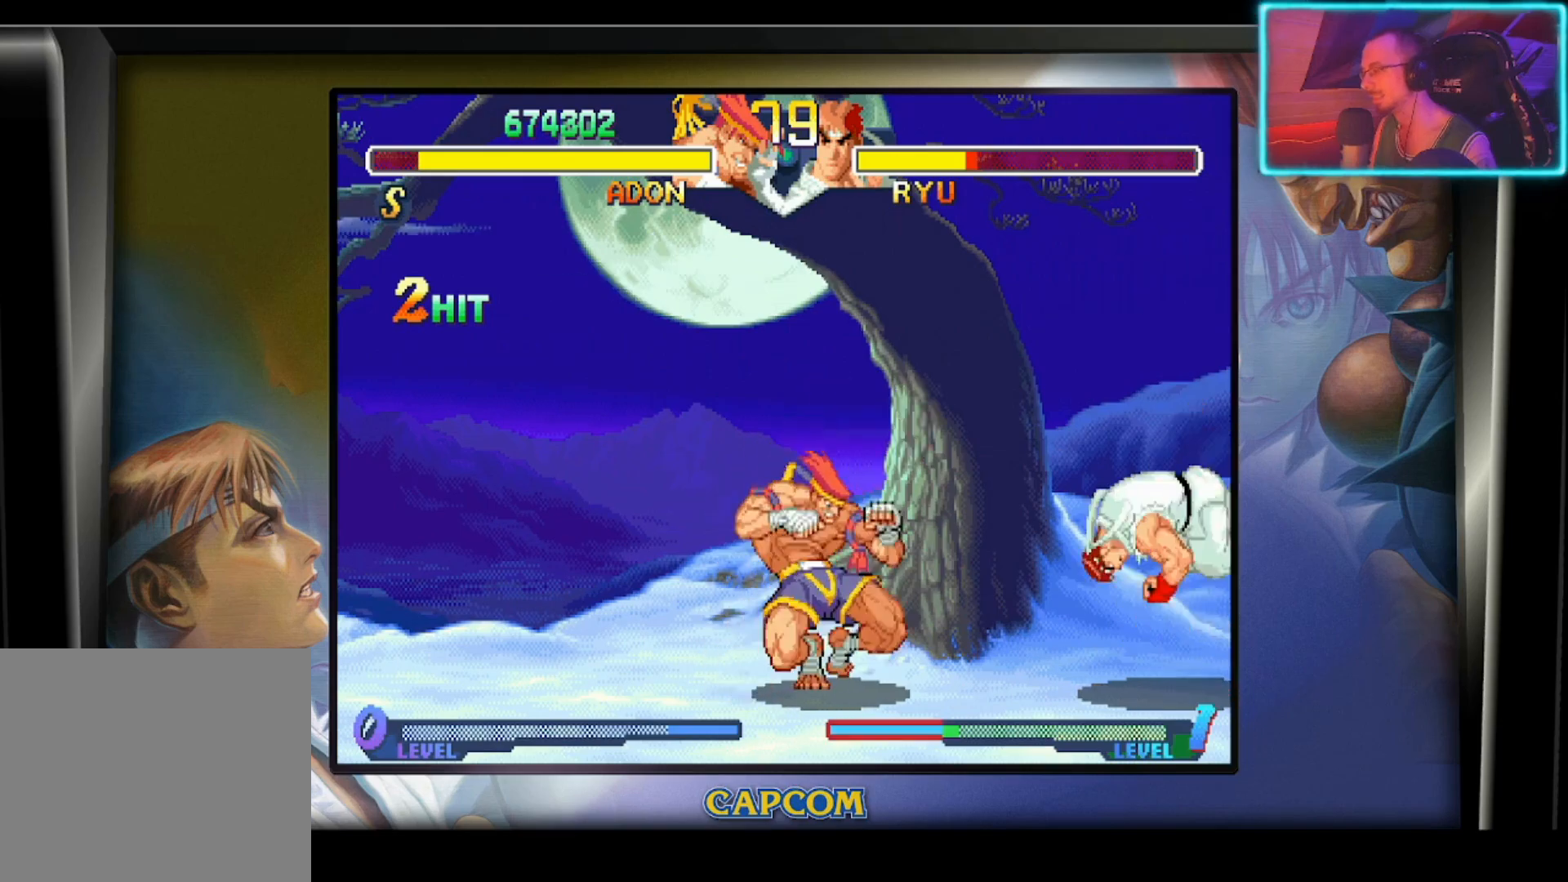
{"buttons": [], "left_stick": "center", "events": [[33, "left_stick", "left"], [83, "R2", "down"], [150, "left_stick", "center"], [217, "R2", "up"]]}
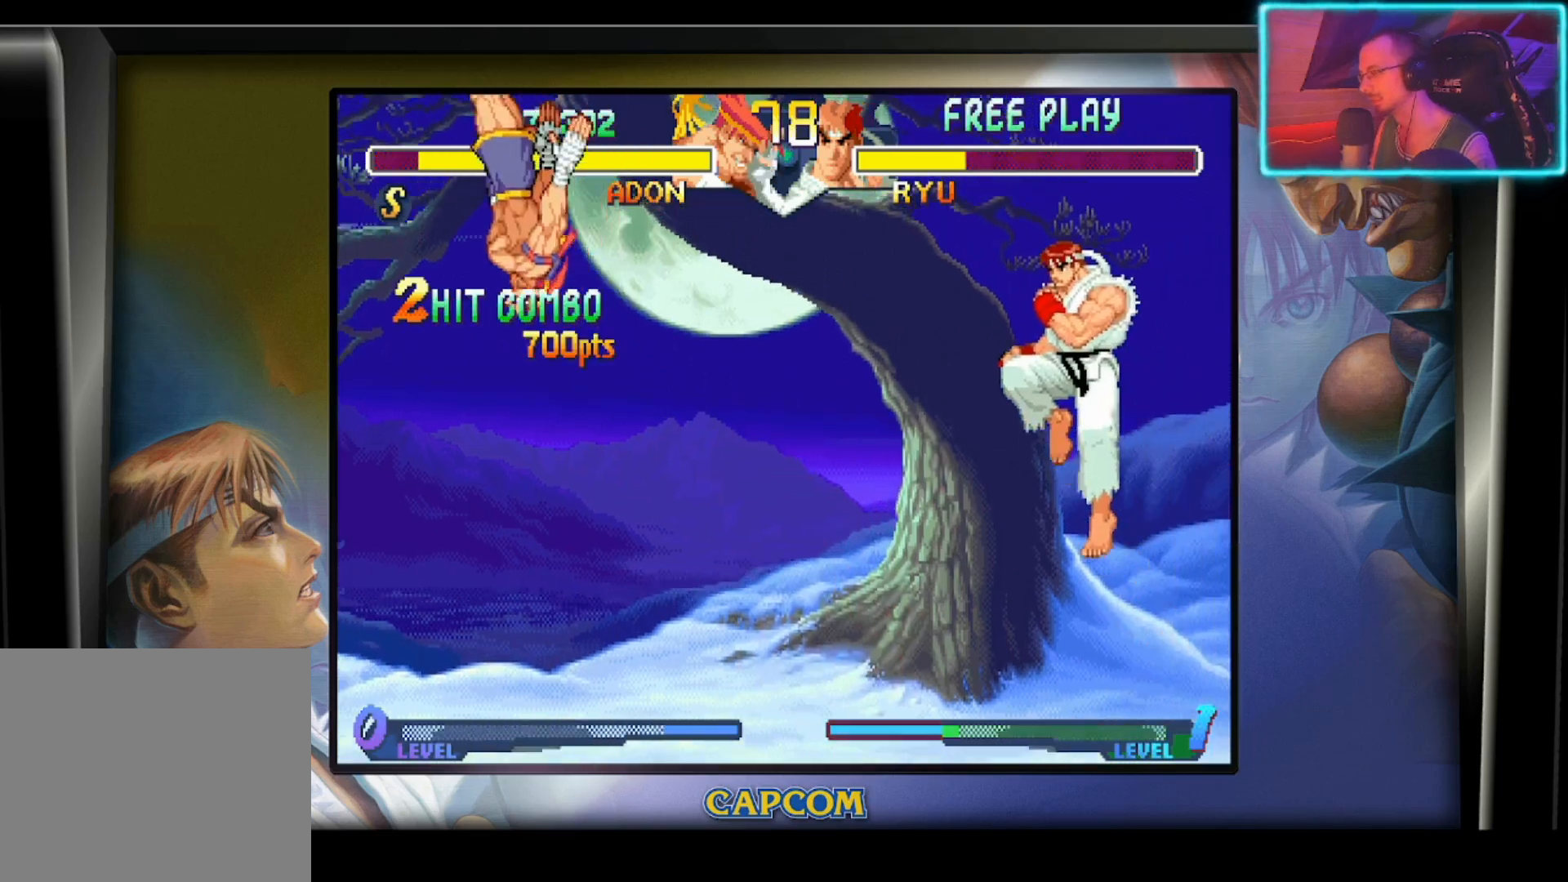
{"buttons": [], "left_stick": "down", "events": [[433, "left_stick", "down"]]}
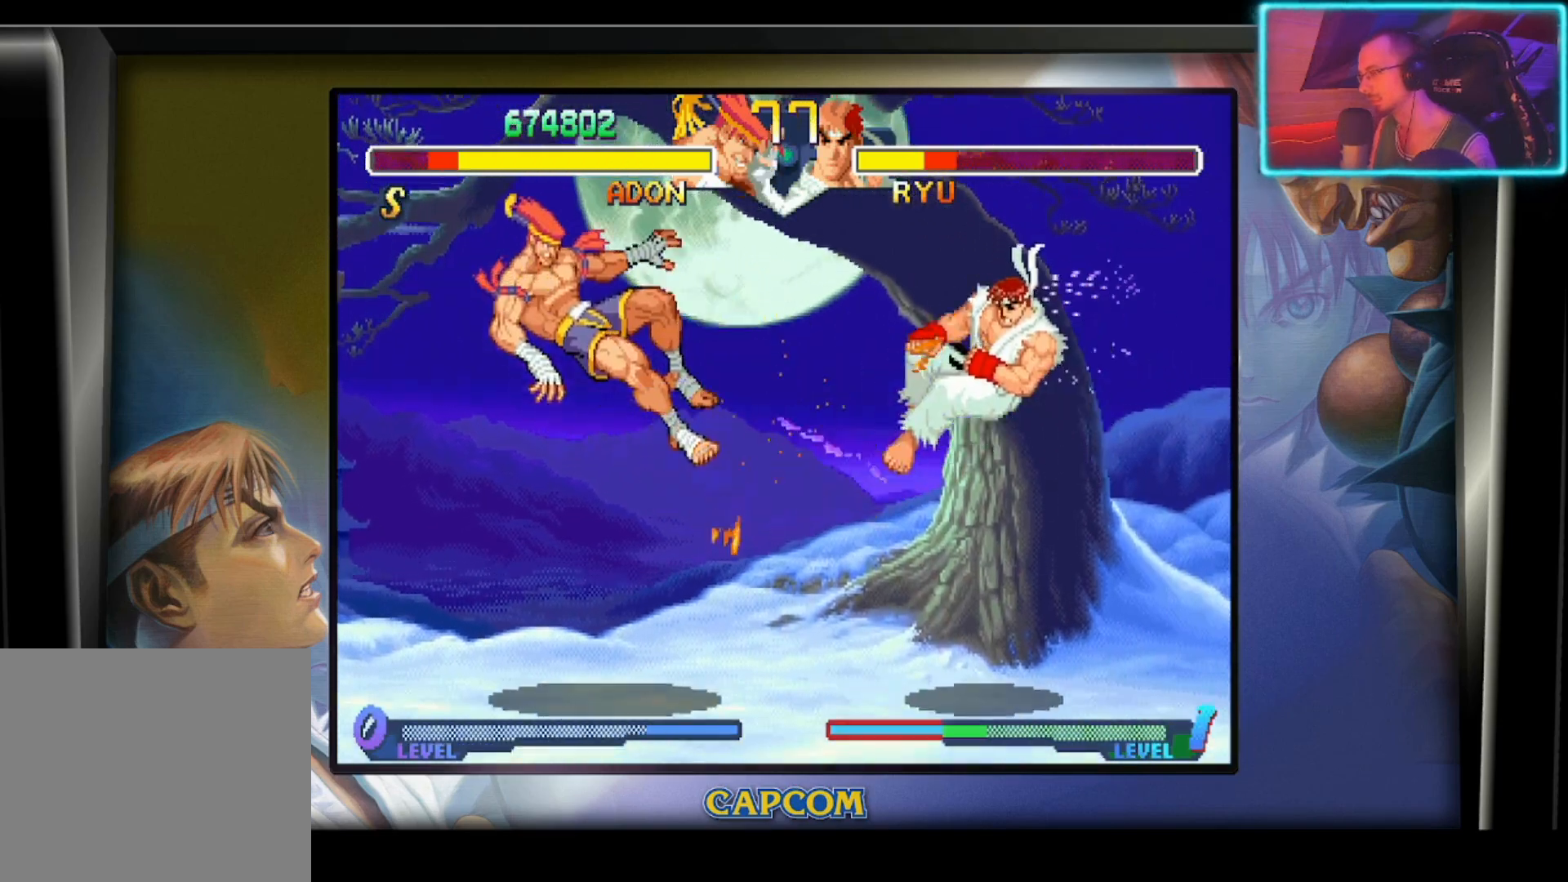
{"buttons": [], "left_stick": "center", "events": [[200, "left_stick", "center"], [300, "R2", "down"], [433, "R2", "up"]]}
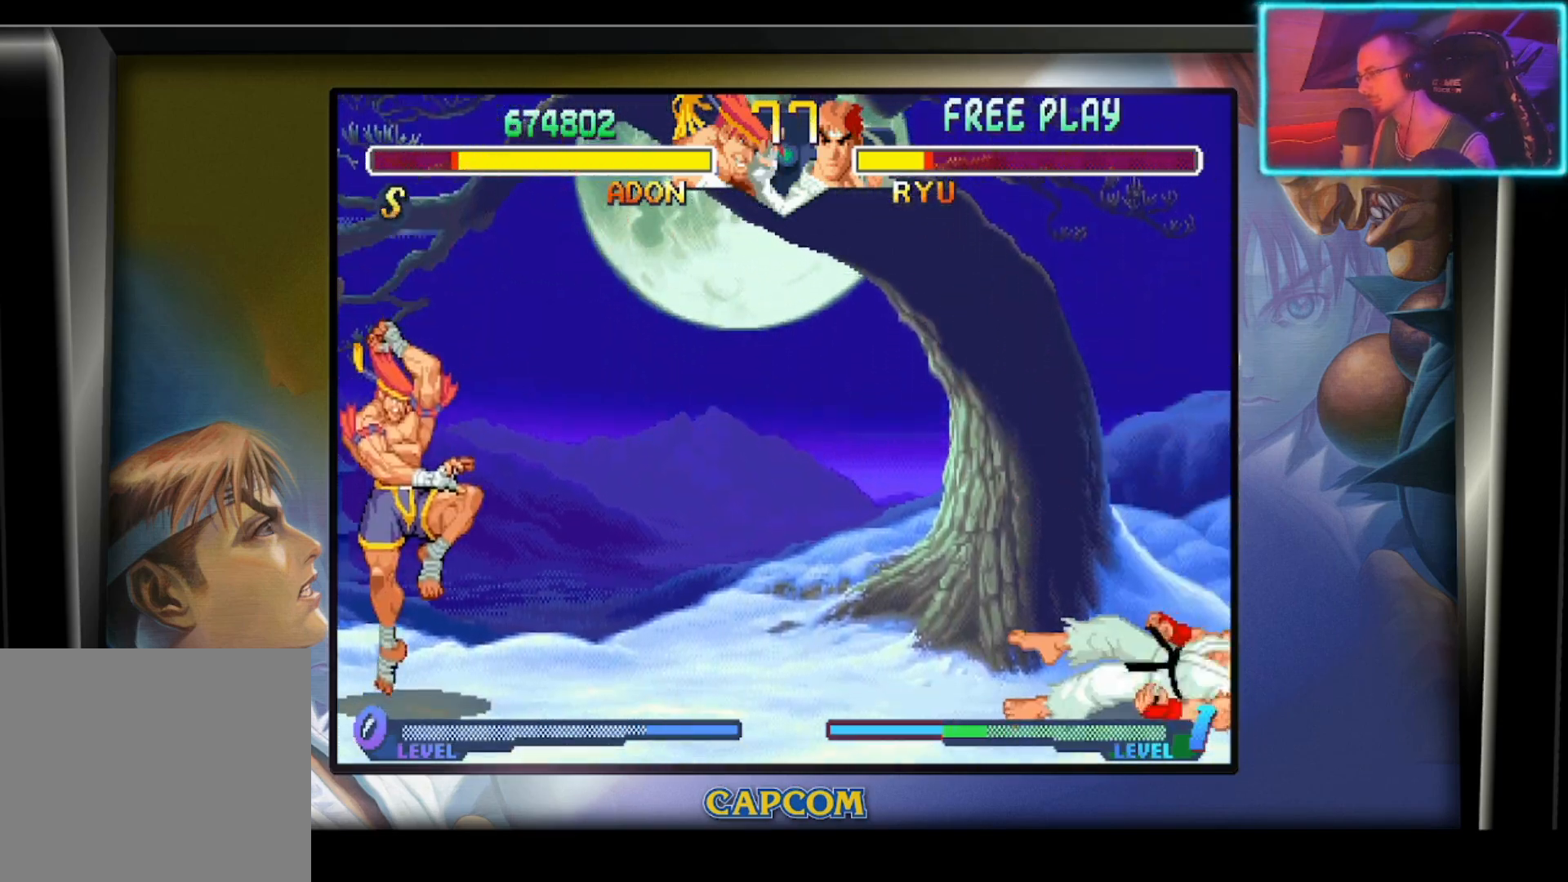
{"buttons": ["R2"], "left_stick": "center", "events": [[150, "left_stick", "right"], [317, "left_stick", "down"], [400, "left_stick", "left"], [433, "R2", "down"], [500, "left_stick", "center"]]}
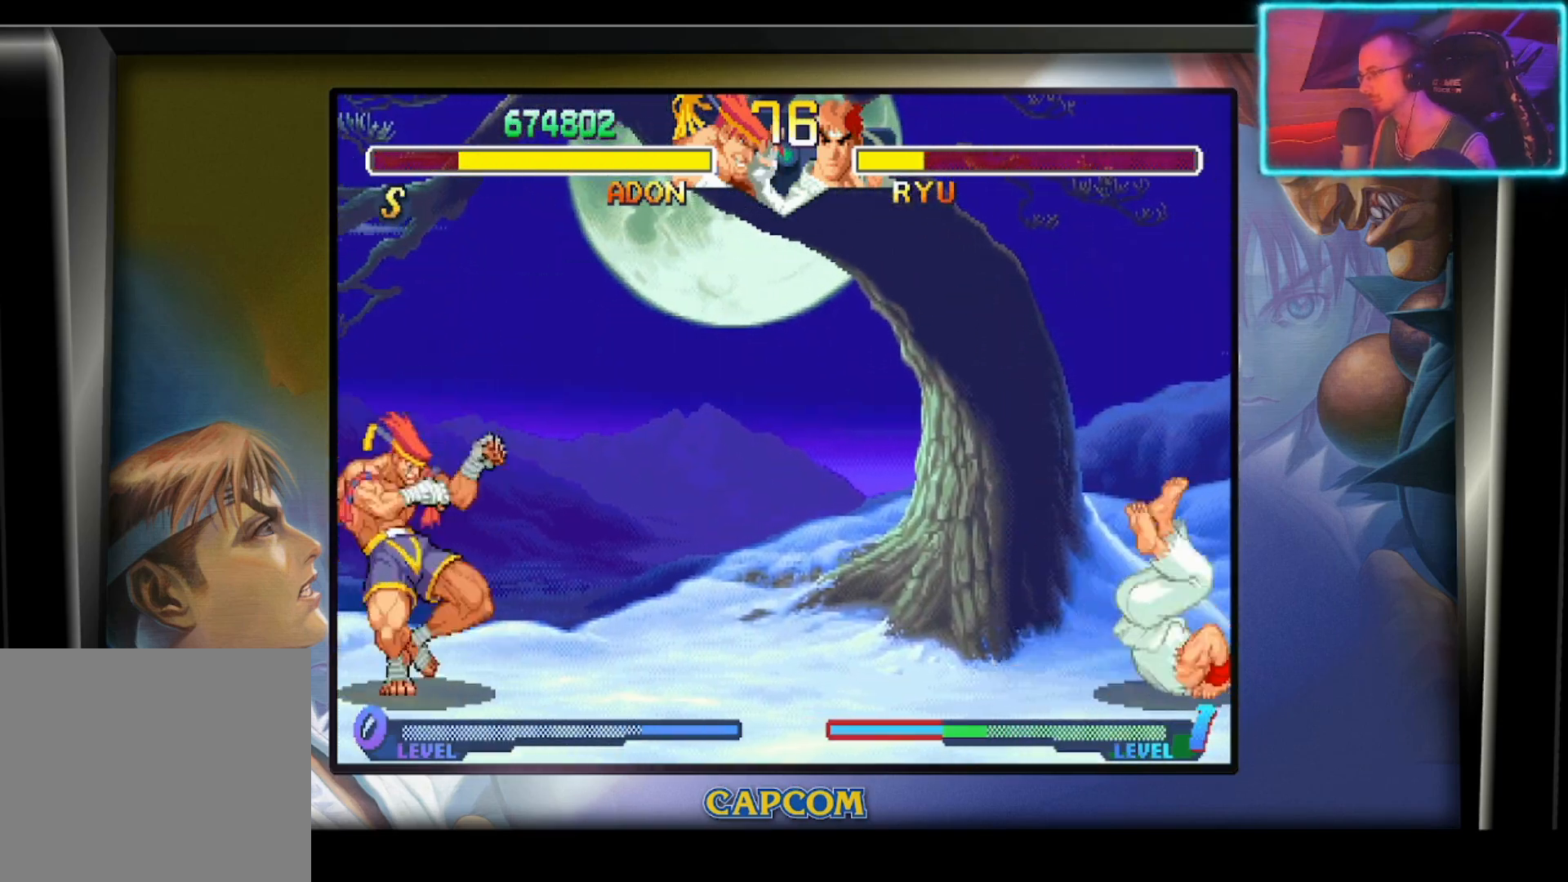
{"buttons": [], "left_stick": "center", "events": [[50, "R2", "up"]]}
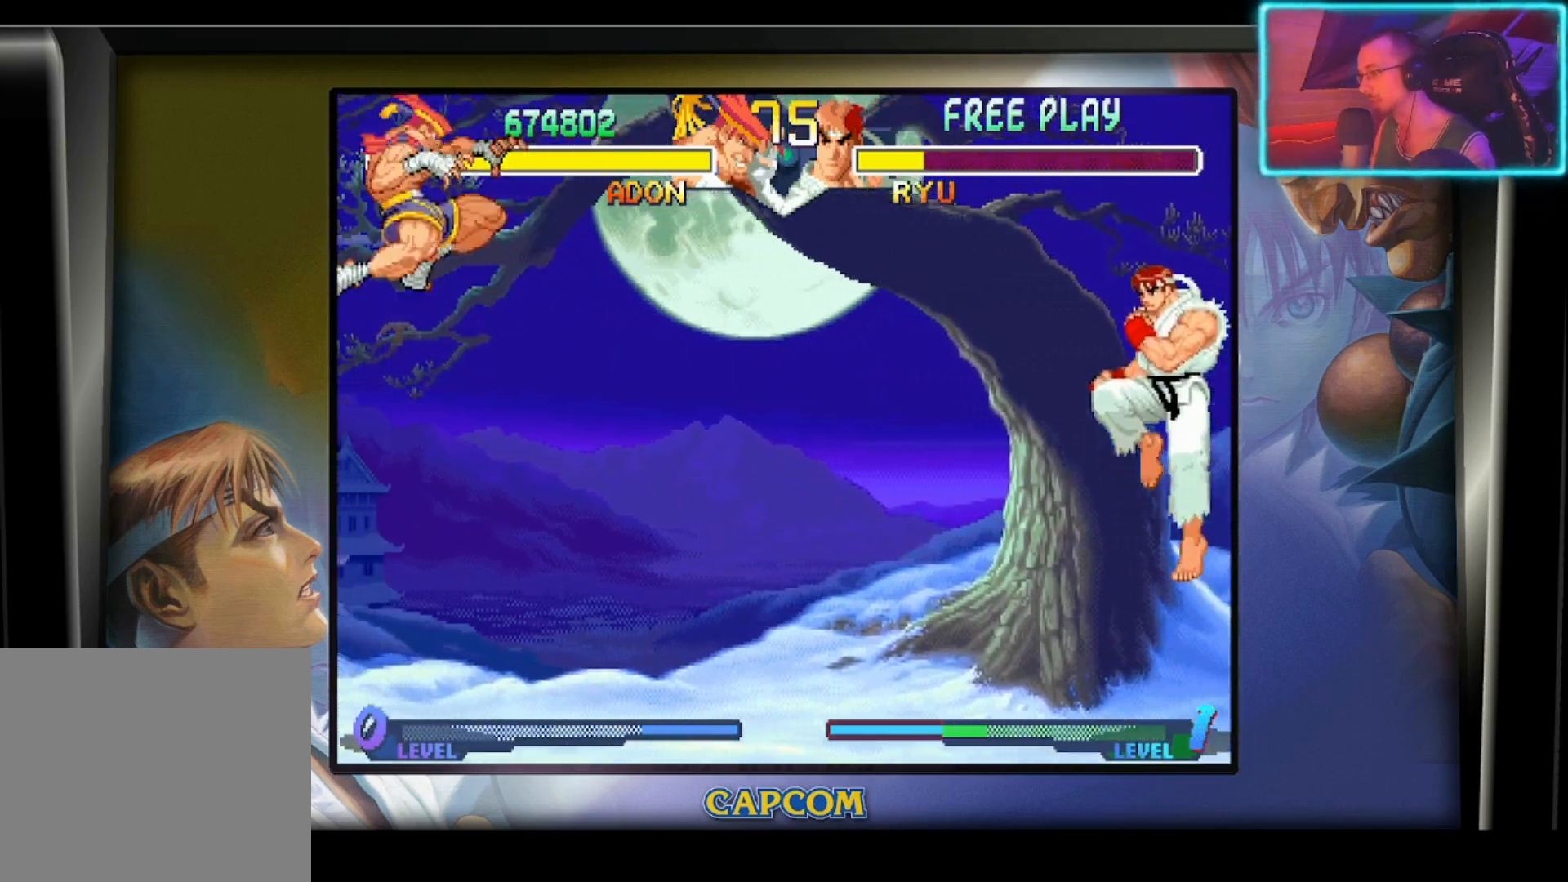
{"buttons": [], "left_stick": "down", "events": [[267, "left_stick", "down"], [333, "R2", "down"], [467, "R2", "up"]]}
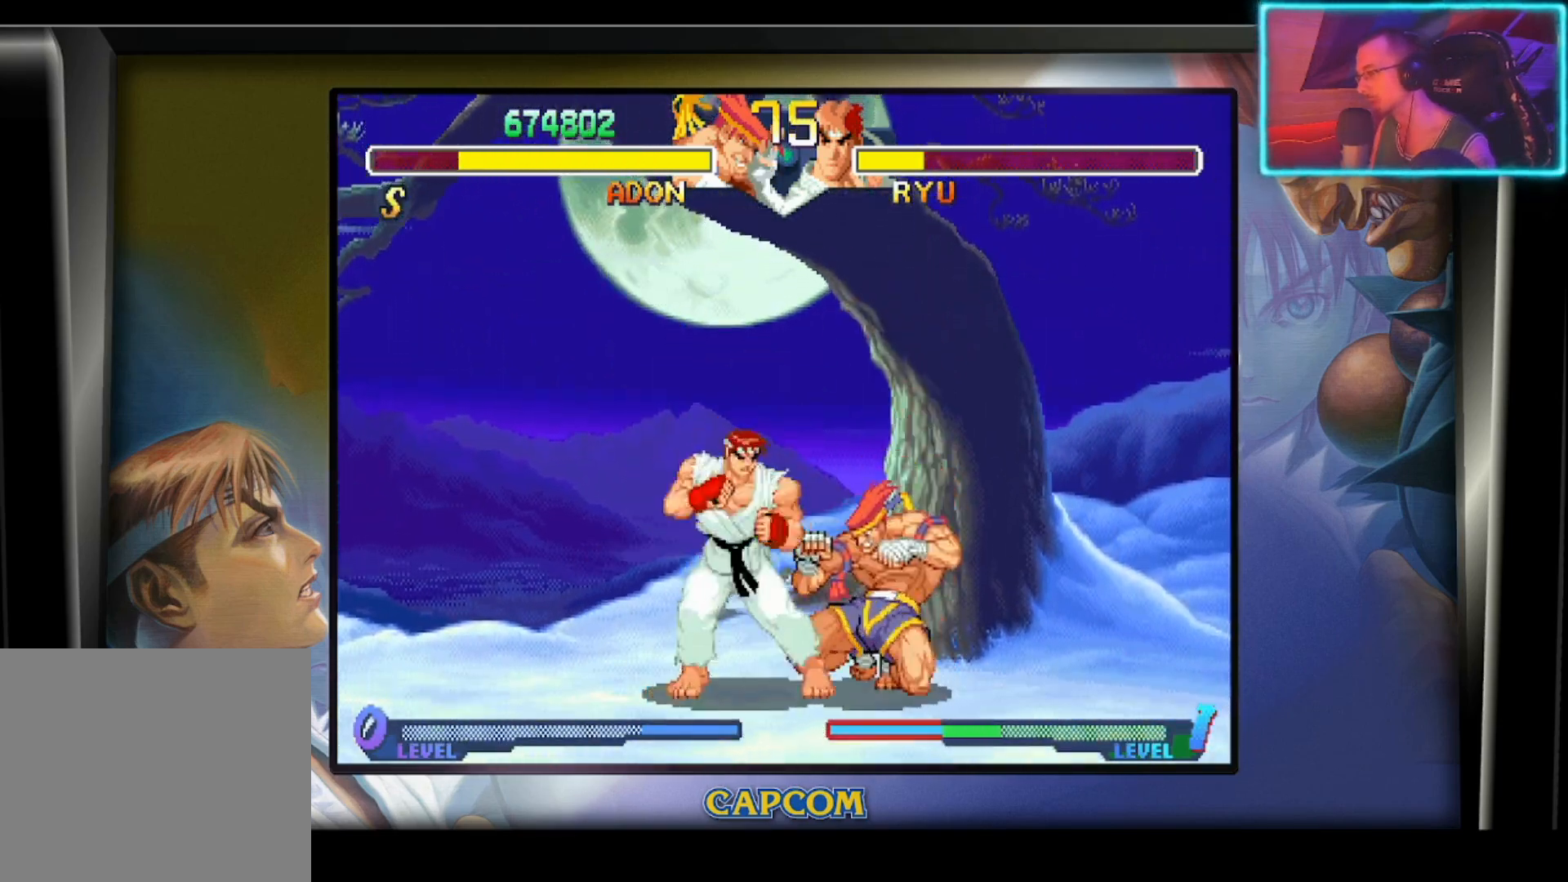
{"buttons": [], "left_stick": "center", "events": [[33, "R2", "down"], [150, "R2", "up"], [200, "R2", "down"], [283, "left_stick", "center"], [317, "R2", "up"]]}
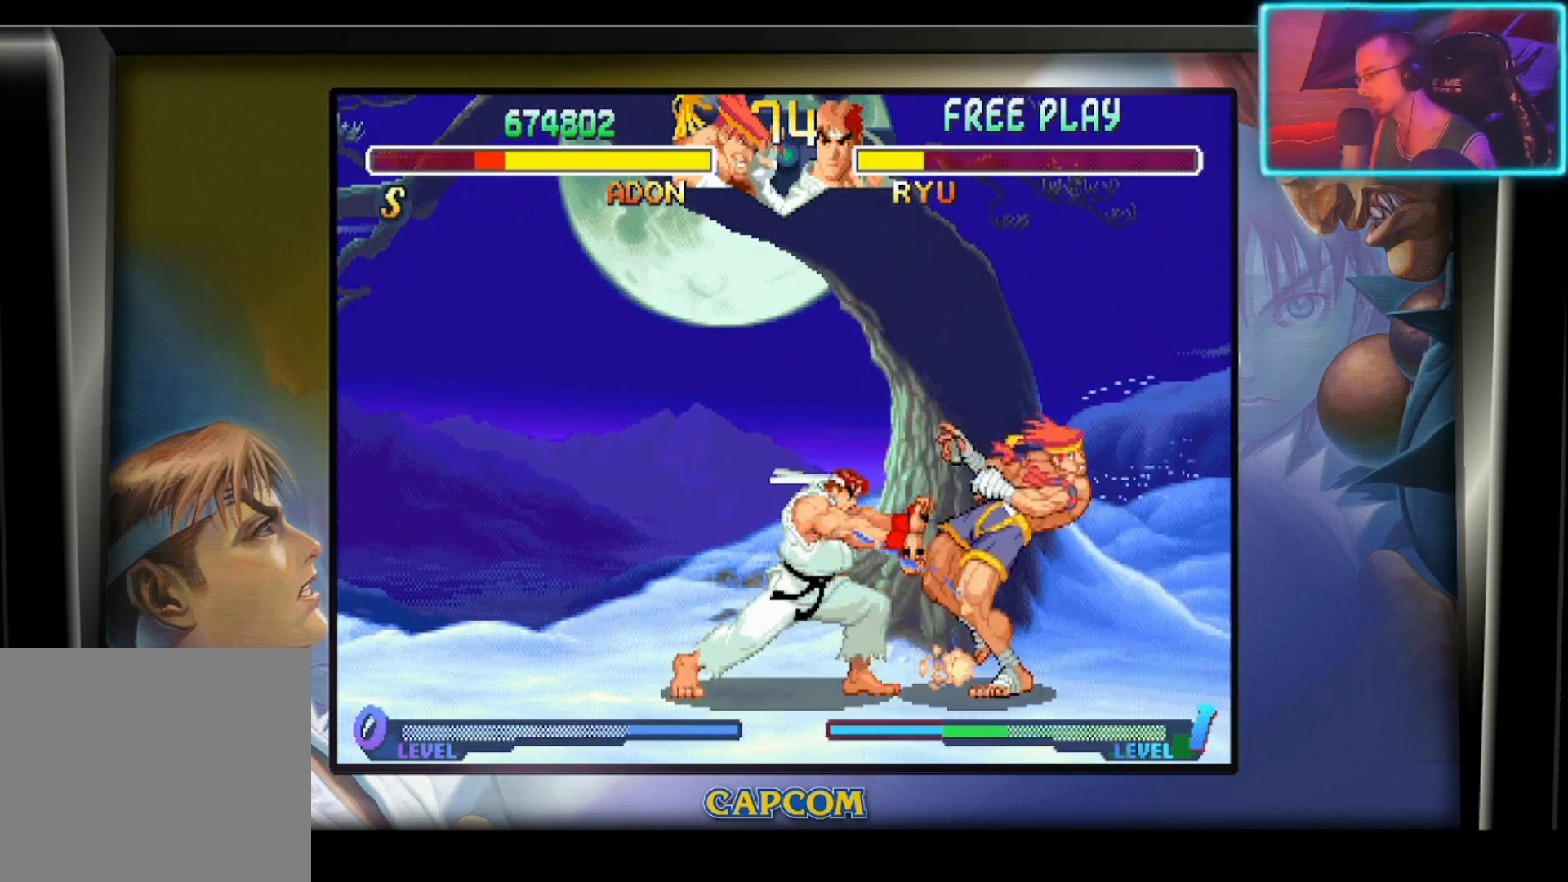
{"buttons": [], "left_stick": "center", "events": [[217, "left_stick", "down"], [283, "R2", "down"], [333, "left_stick", "left"], [400, "left_stick", "center"], [433, "R2", "up"]]}
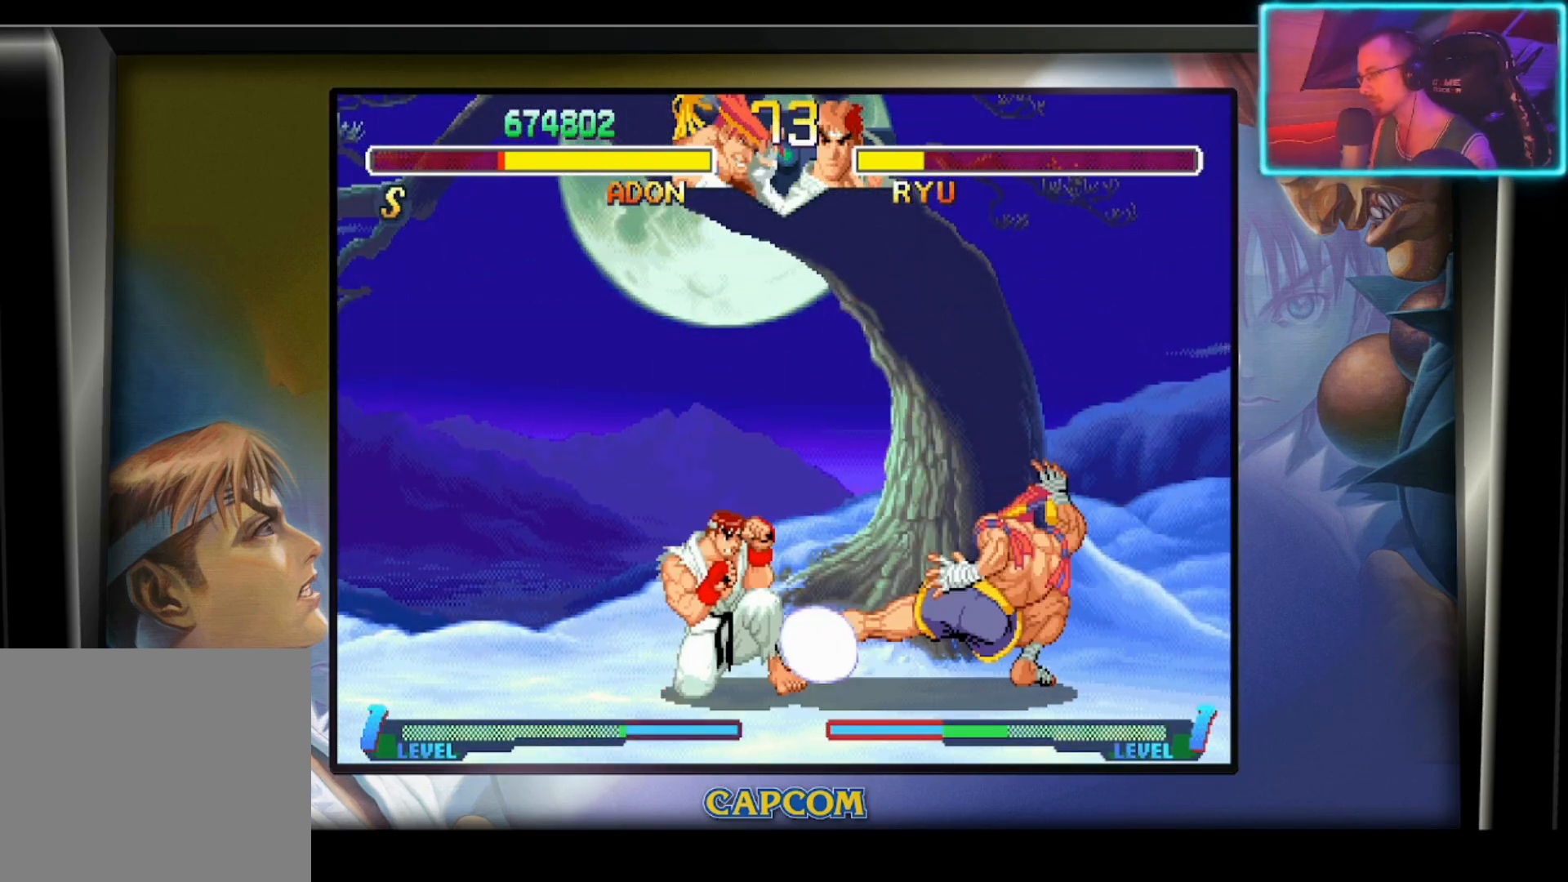
{"buttons": [], "left_stick": "center", "events": []}
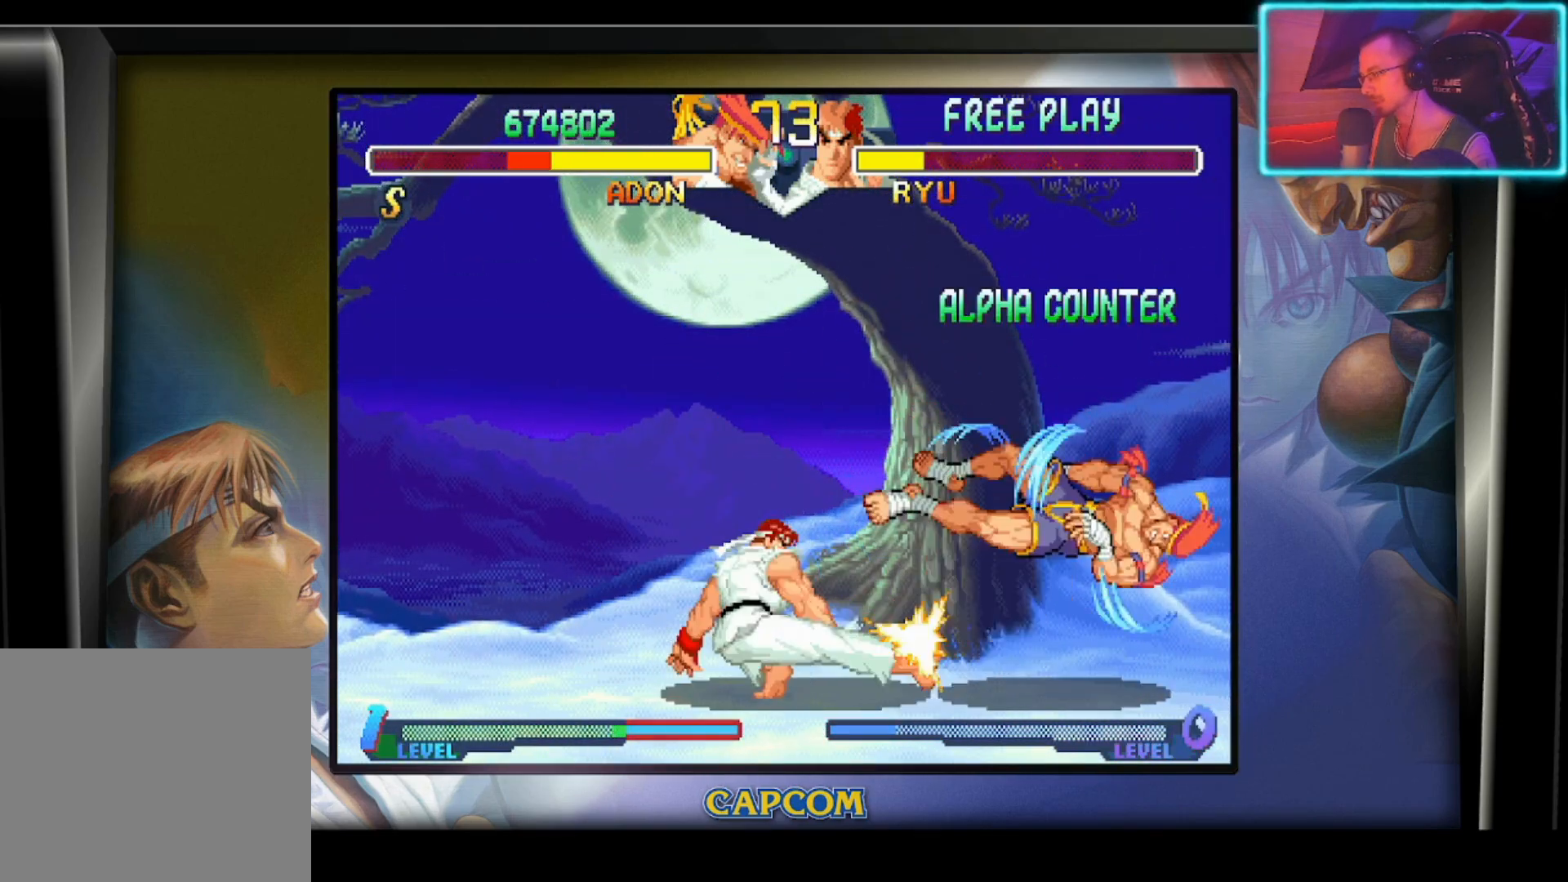
{"buttons": ["CIRCLE"], "left_stick": "center", "events": [[217, "left_stick", "right"], [433, "left_stick", "center"], [483, "CIRCLE", "down"]]}
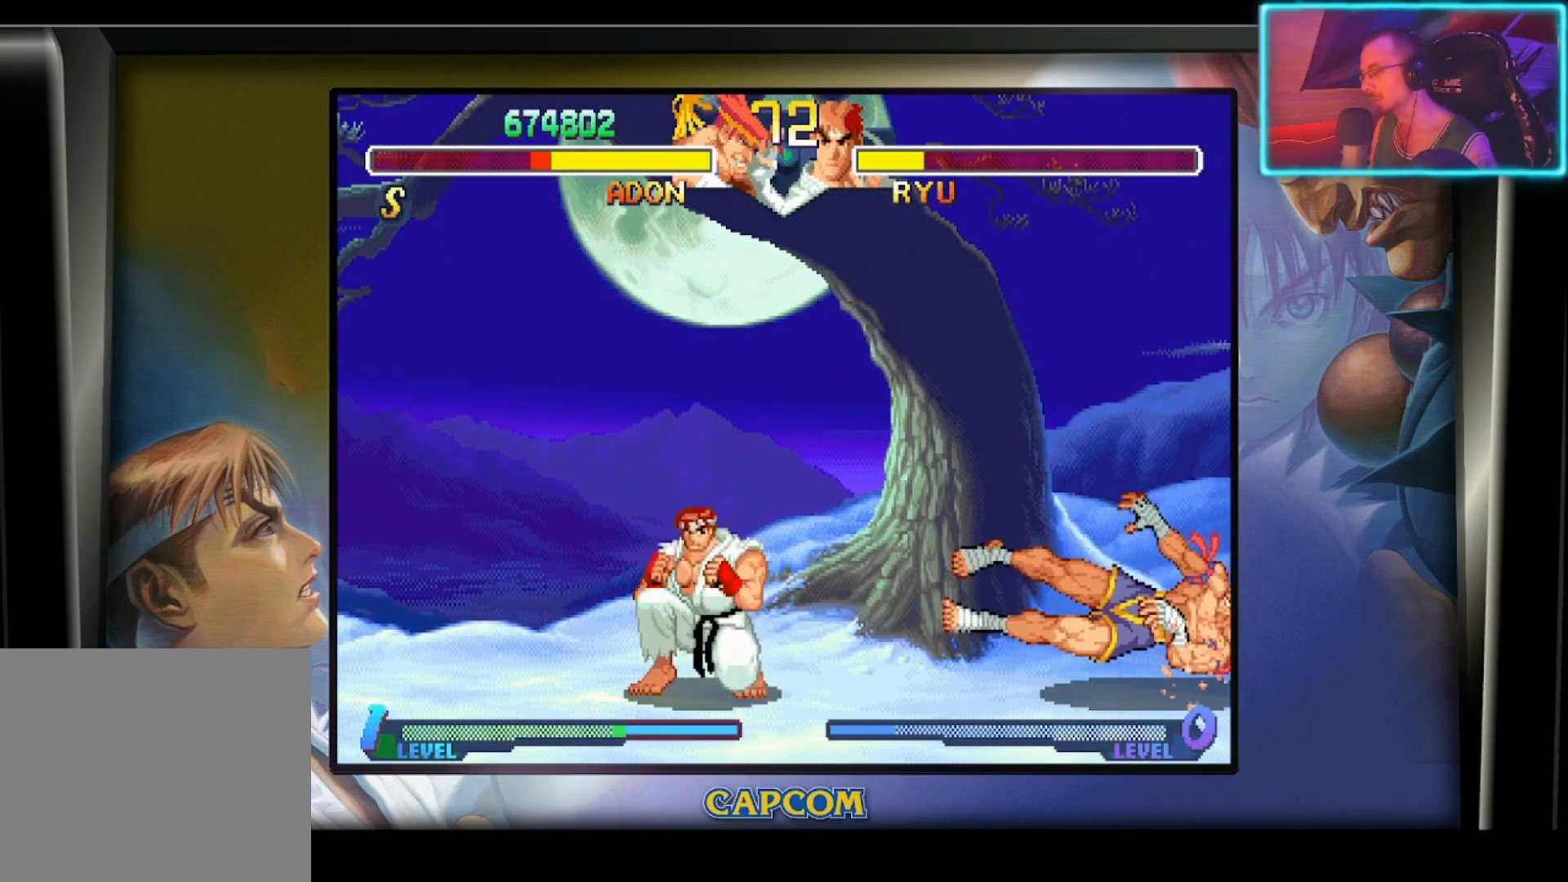
{"buttons": [], "left_stick": "down", "events": [[83, "CIRCLE", "up"], [400, "left_stick", "down-right"], [467, "left_stick", "down"]]}
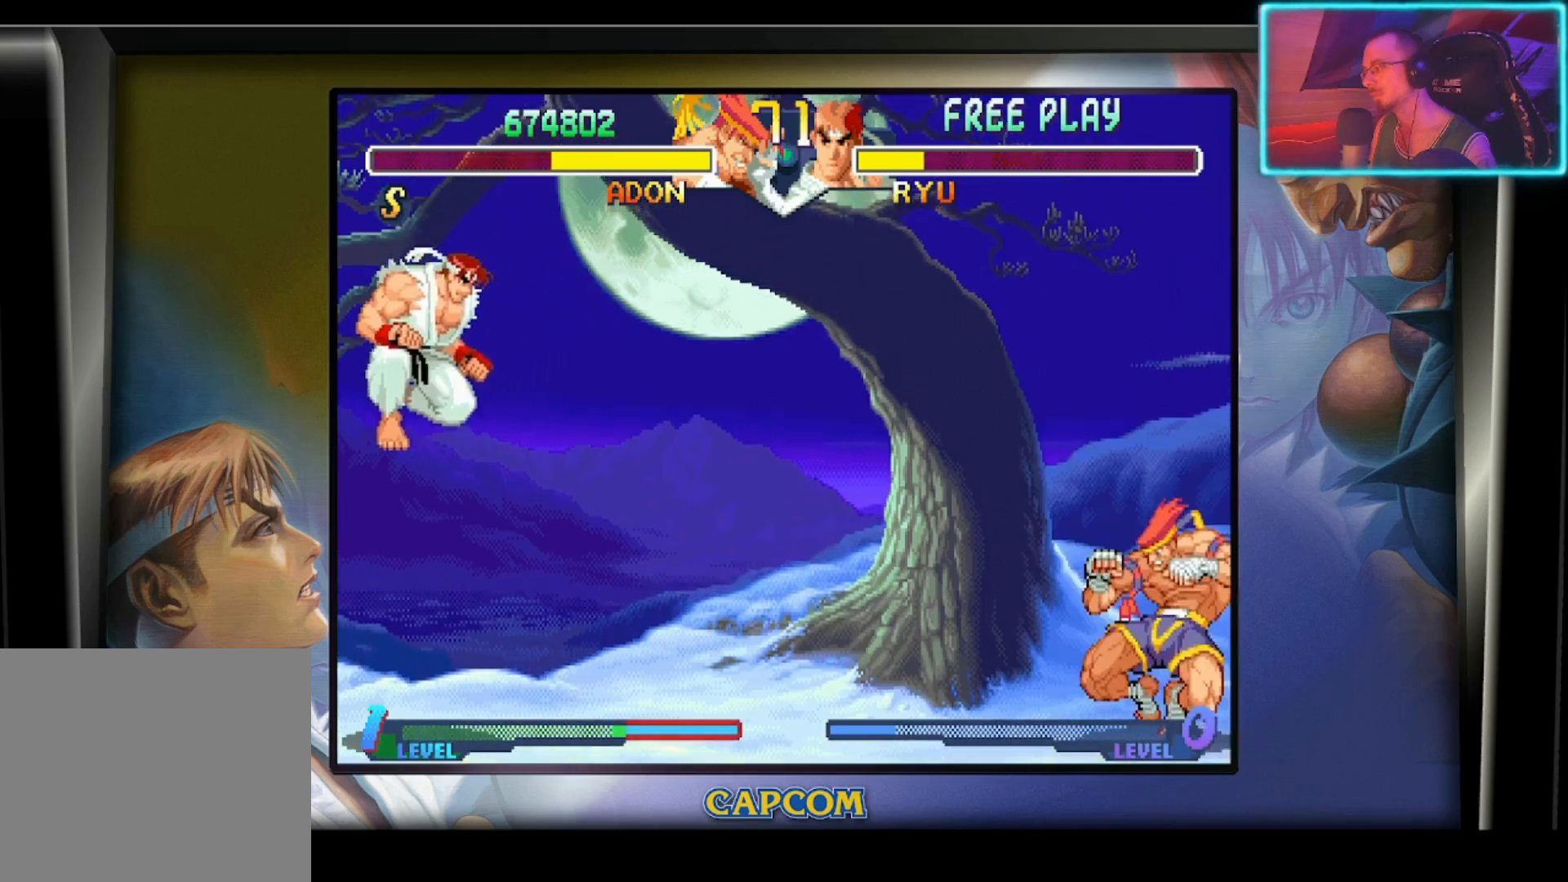
{"buttons": [], "left_stick": "down", "events": []}
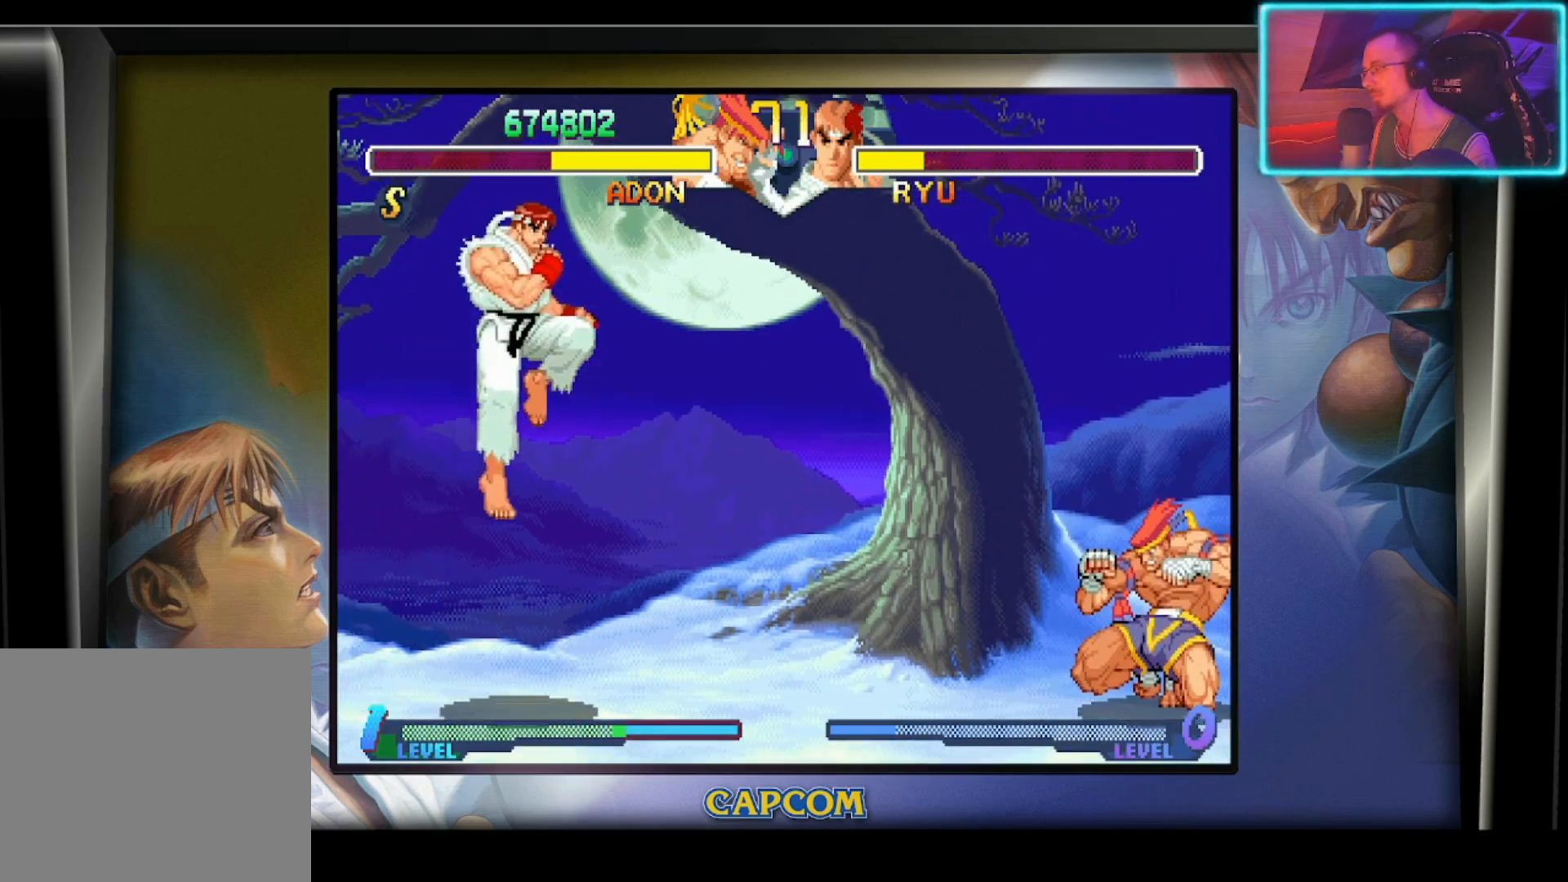
{"buttons": ["R2"], "left_stick": "right", "events": [[133, "left_stick", "center"], [233, "left_stick", "left"], [400, "left_stick", "right"], [467, "R2", "down"]]}
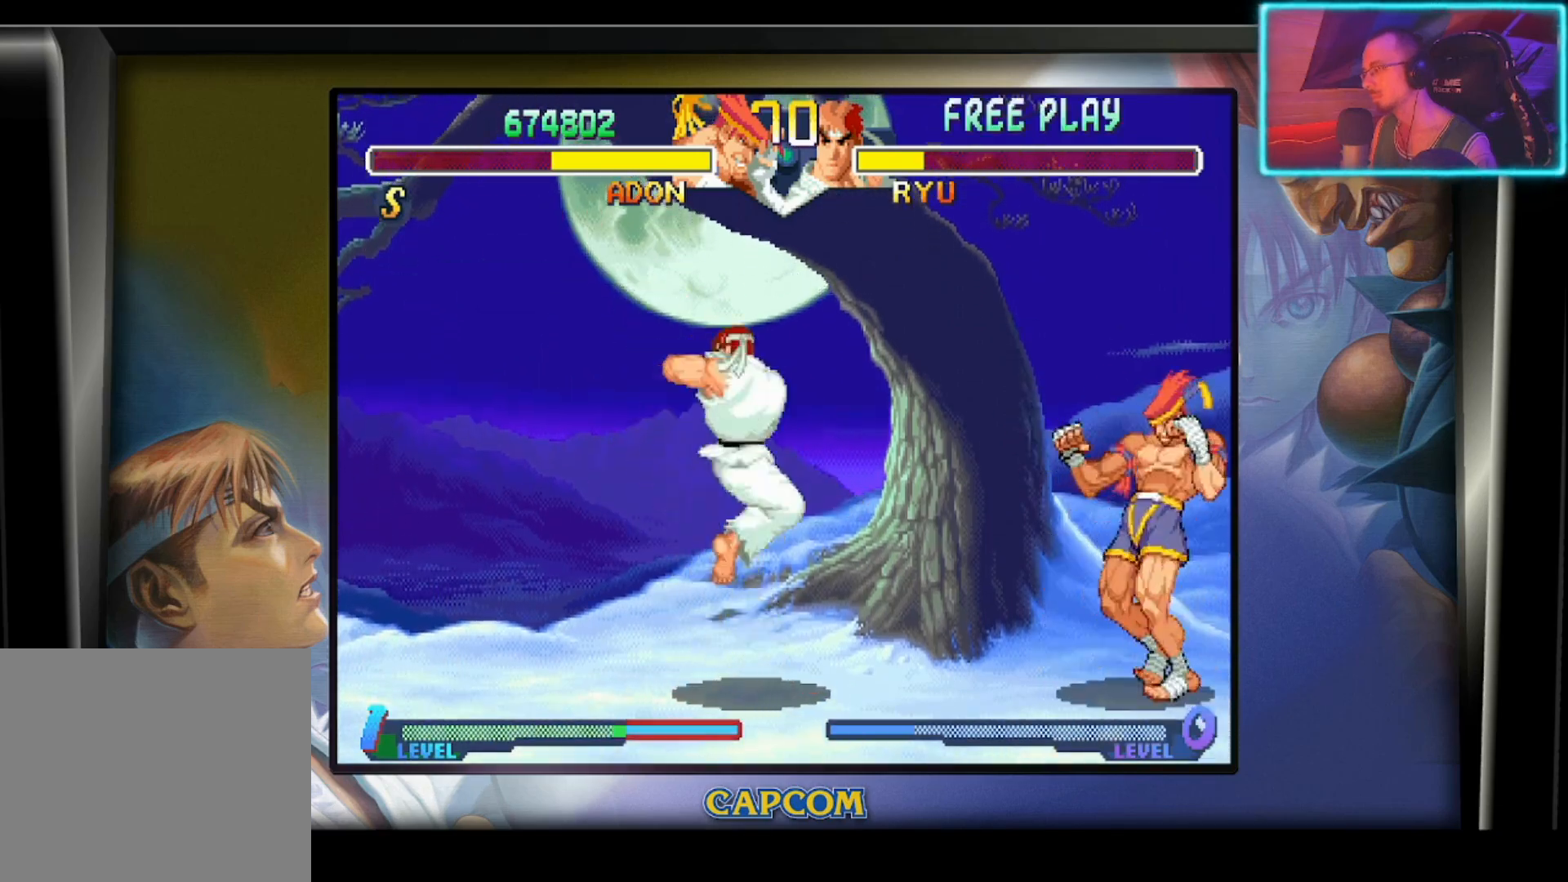
{"buttons": [], "left_stick": "center", "events": [[33, "left_stick", "center"], [117, "R2", "up"]]}
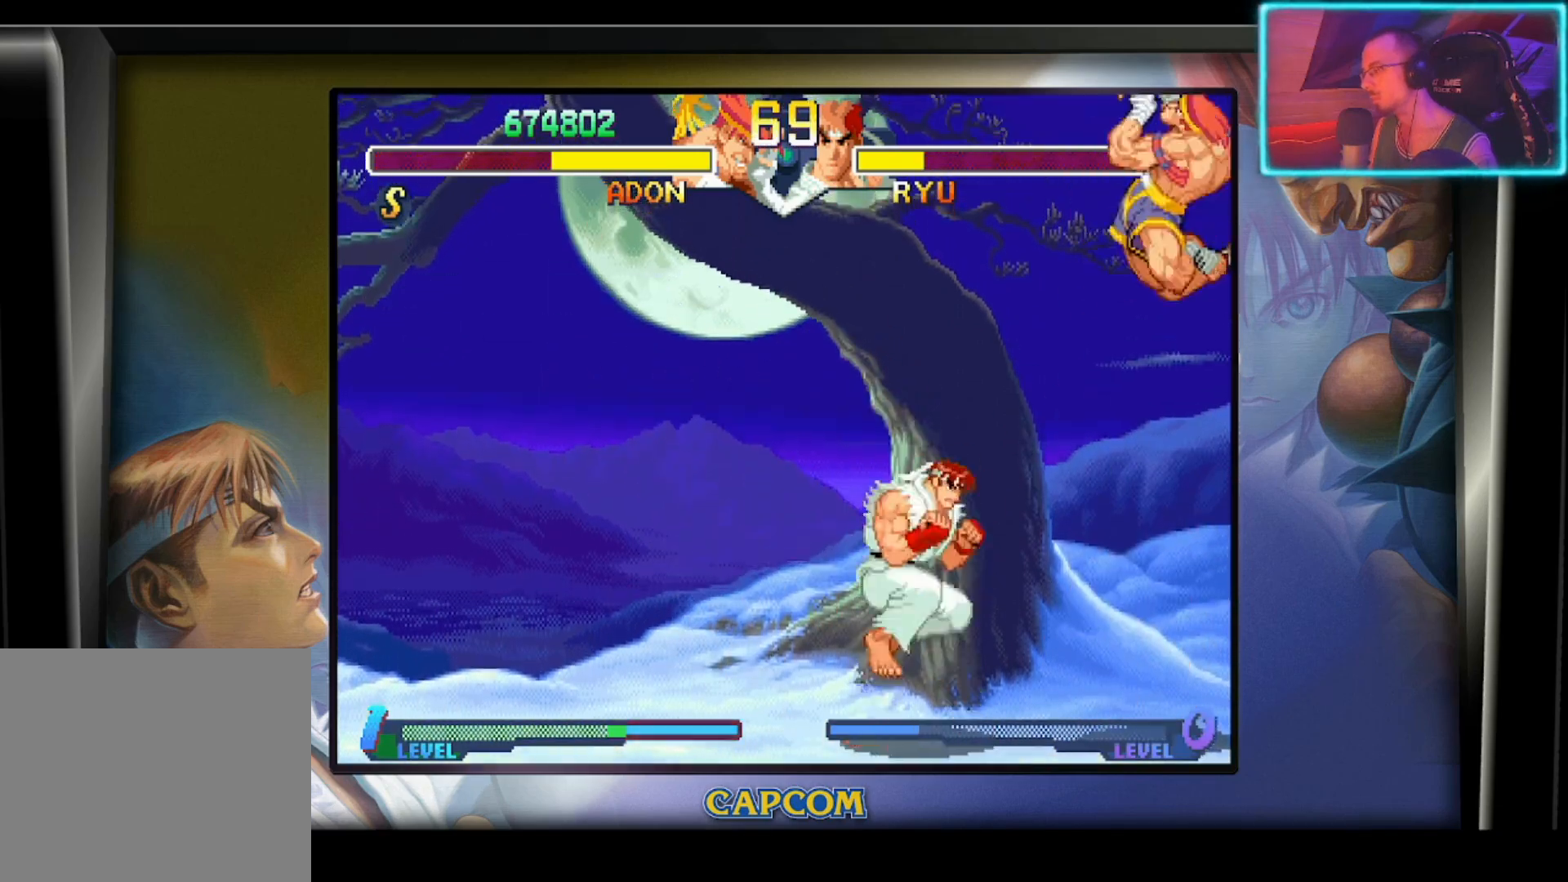
{"buttons": [], "left_stick": "left", "events": [[250, "left_stick", "left"]]}
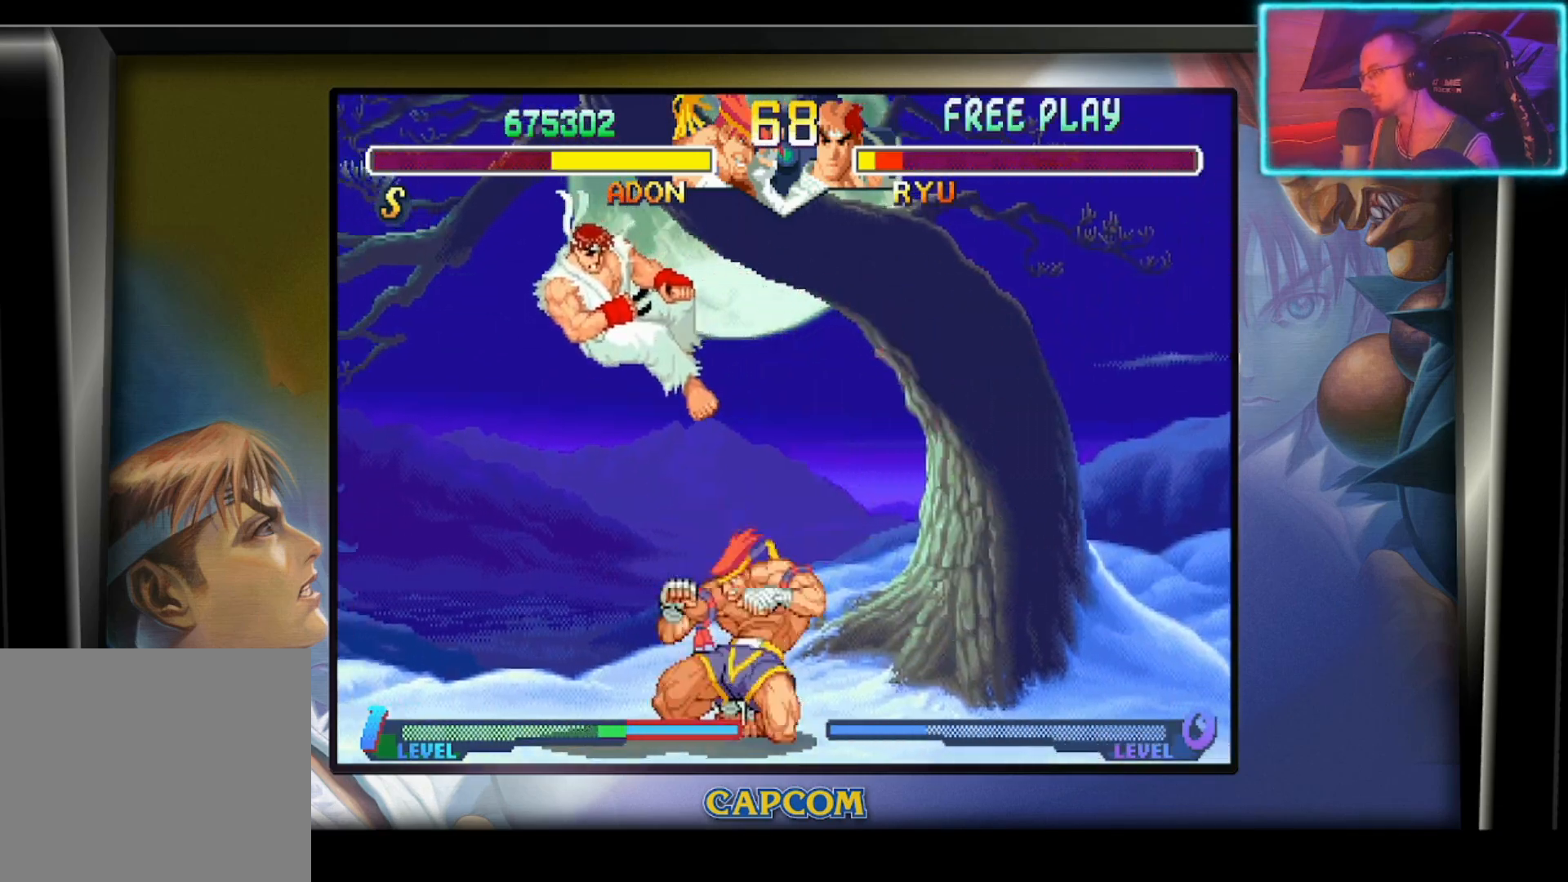
{"buttons": [], "left_stick": "center", "events": [[200, "left_stick", "center"]]}
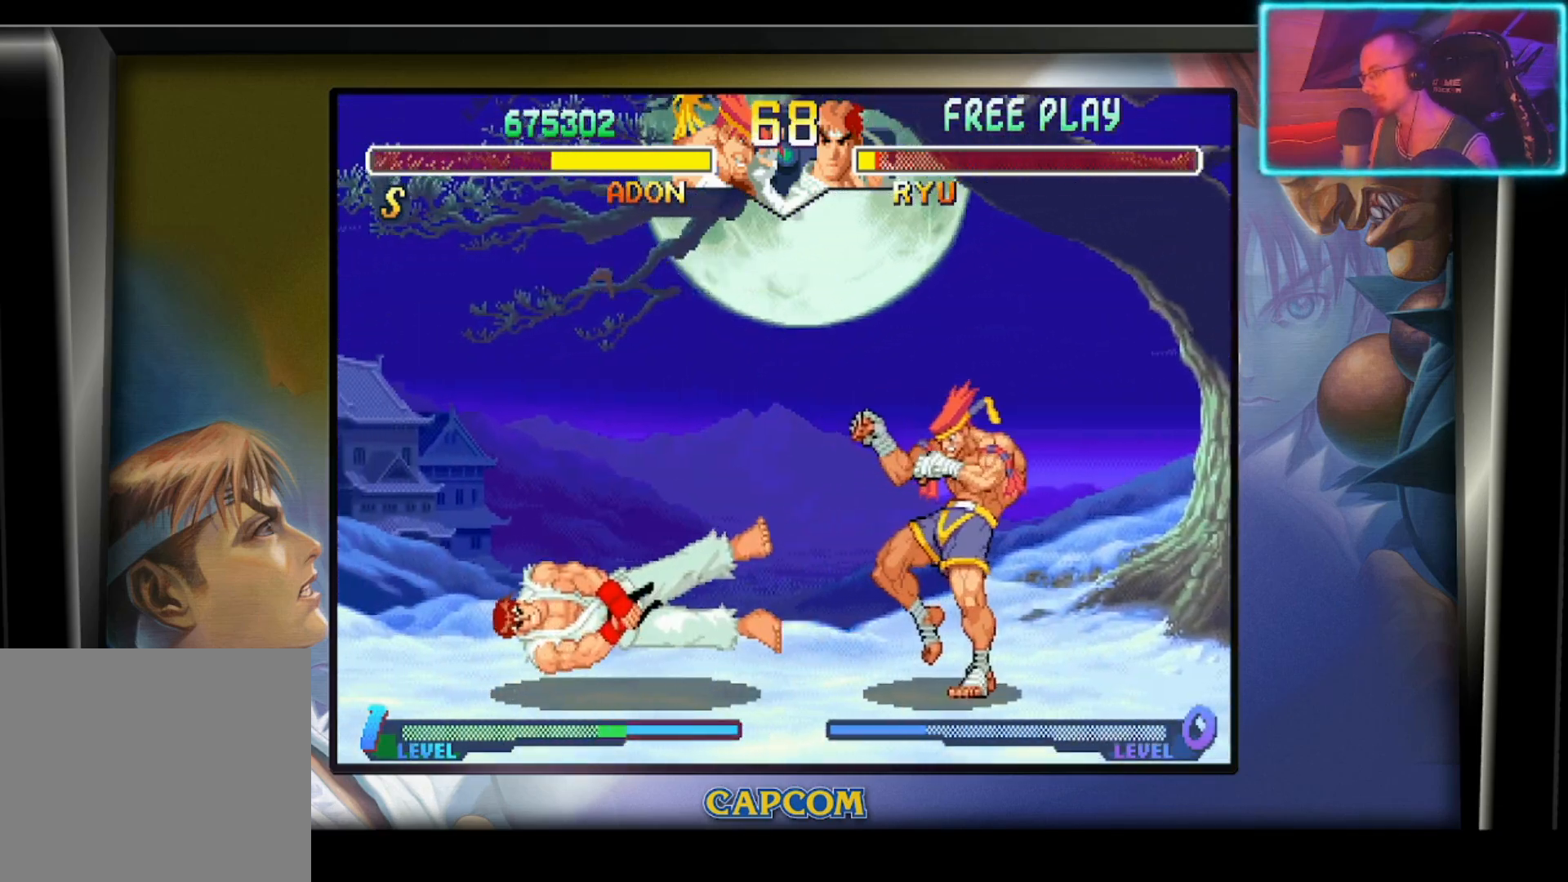
{"buttons": ["R2"], "left_stick": "left", "events": [[217, "left_stick", "down"], [367, "left_stick", "down-left"], [483, "left_stick", "left"], [500, "R2", "down"]]}
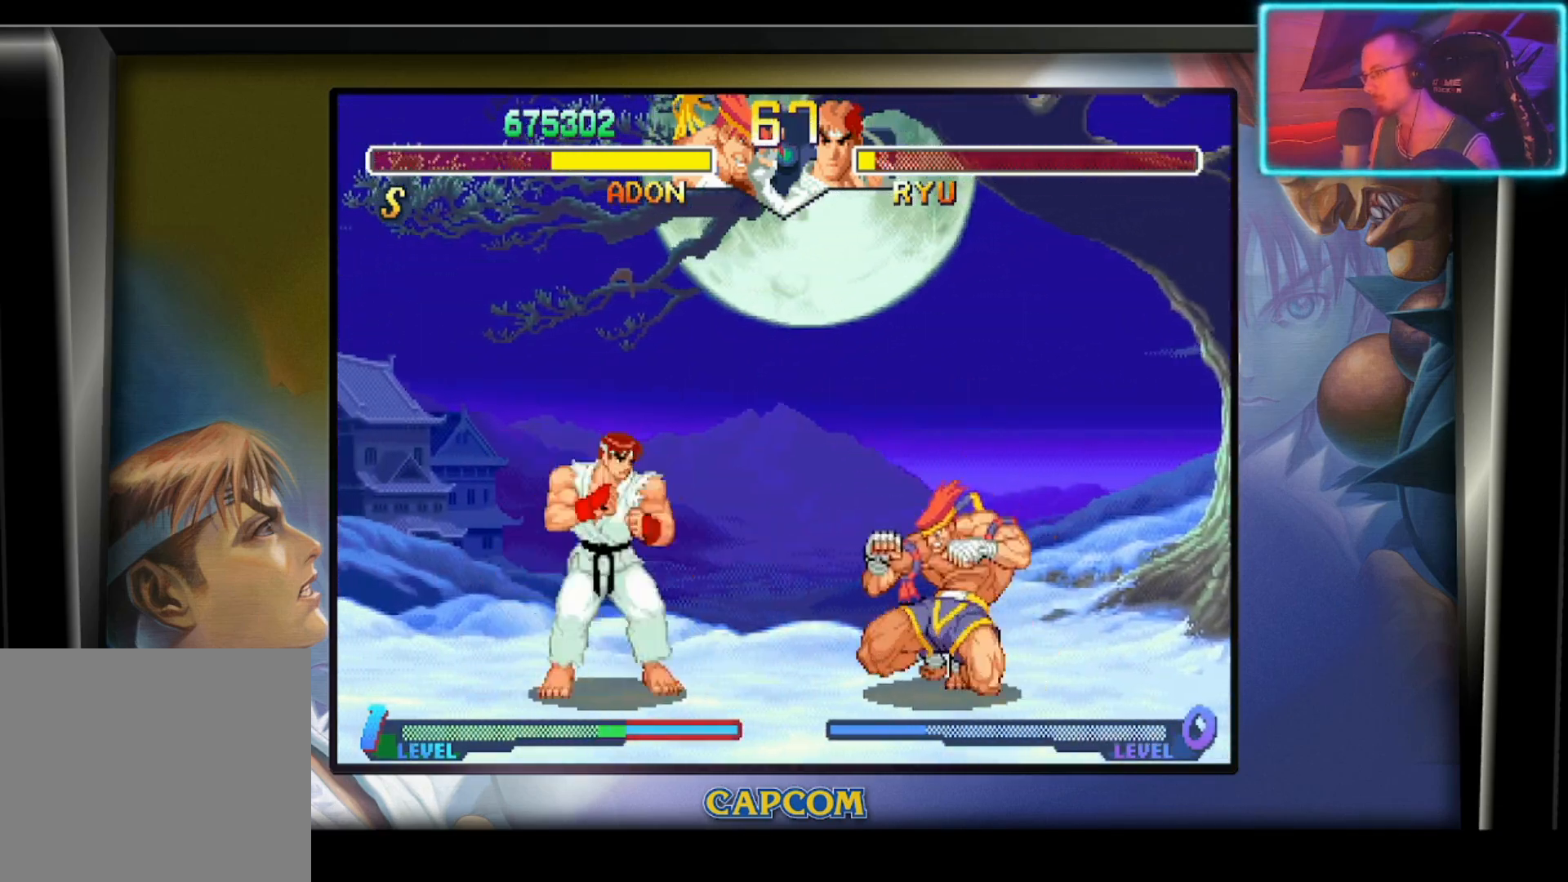
{"buttons": [], "left_stick": "center", "events": [[17, "left_stick", "down-left"], [67, "left_stick", "center"], [117, "R2", "up"]]}